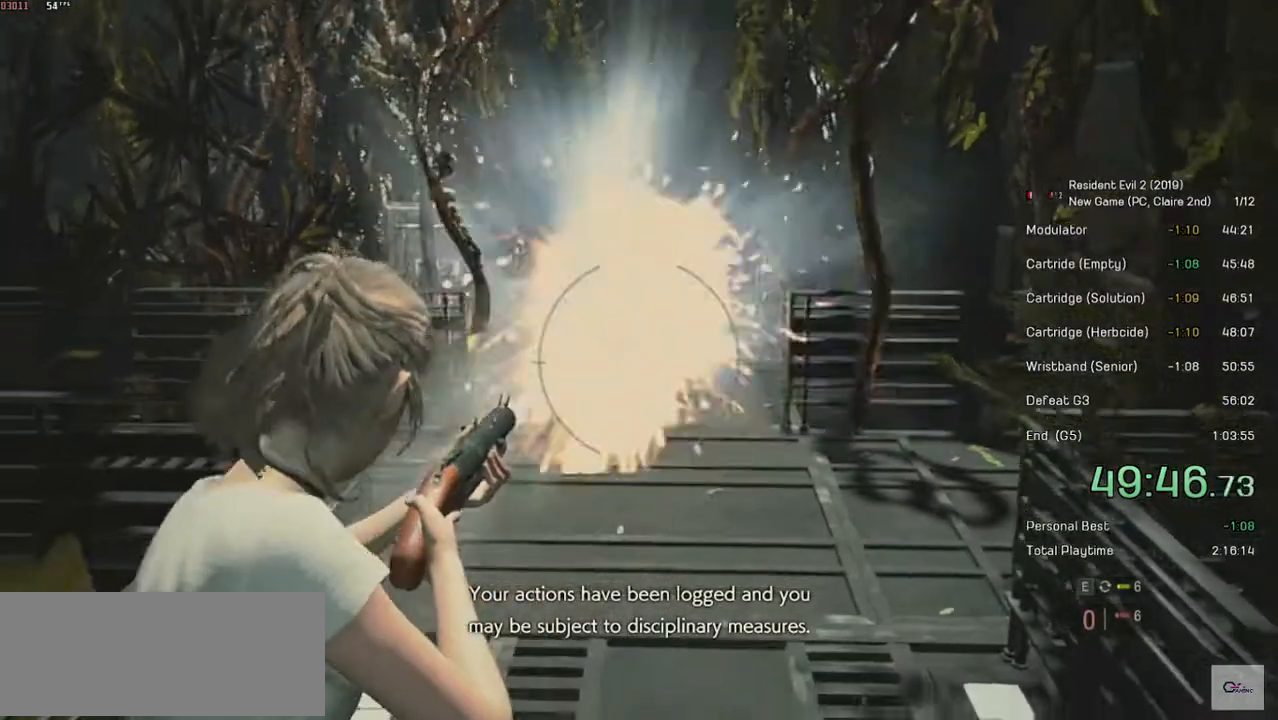
Gameplay with keyboard and mouse; each line is a JSON object with the keys and mouse buttons held at the frame after it. "events" lists presses ("down") and releases ("up") of "a", "ctrl", "d", "e", "f", "q", "r", "s", "shift", "space", "tab", "w", "mouse_left", "mouse_wheel" and "mouse_right" between this image and that frame as [ms after this image, input, new state], when the widget could be followed in between. "mouse_left", "mouse_wheel", "mouse_right" = the "left", "wheel", "right" buttons of the "mouse" list. No other keys are recorded. "wheel" means that the mouse wheel is clicked or scrolled. Mouse movement is not recorded.
{"keys": ["shift"], "mouse": [], "events": [[400, "s", "up"]]}
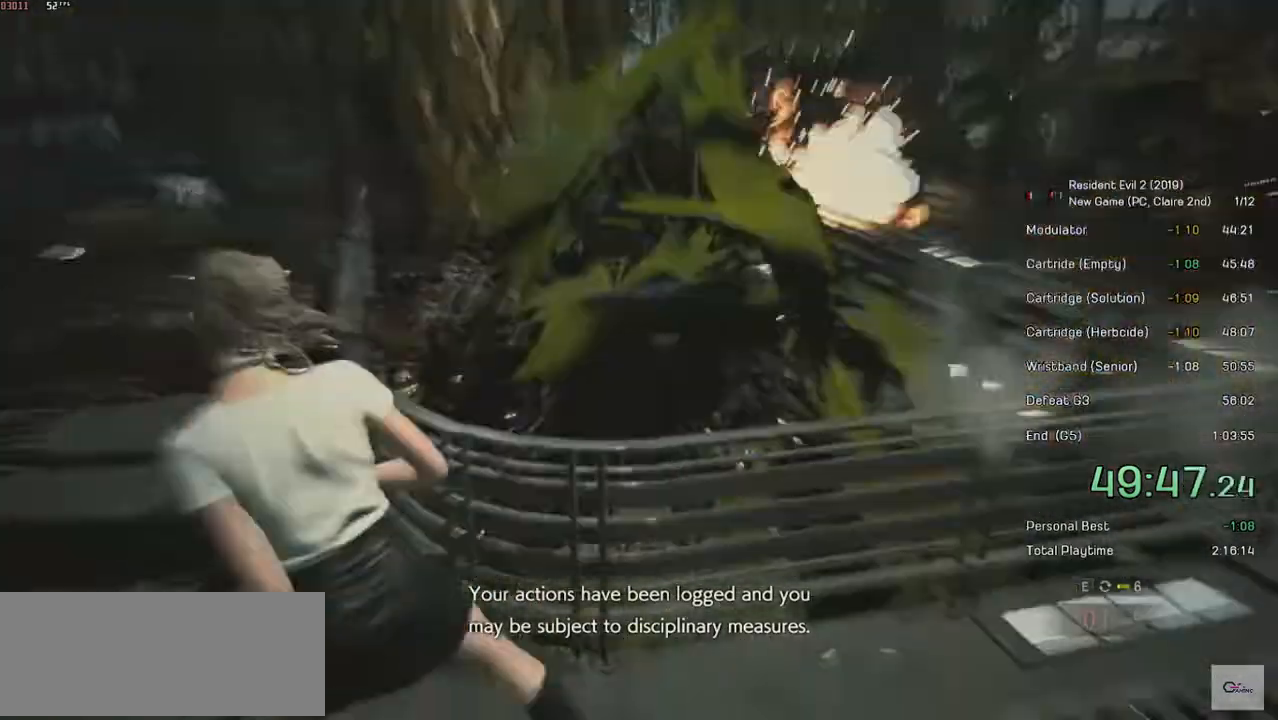
{"keys": ["shift", "w"], "mouse": [], "events": [[34, "w", "down"], [334, "r", "down"], [450, "r", "up"]]}
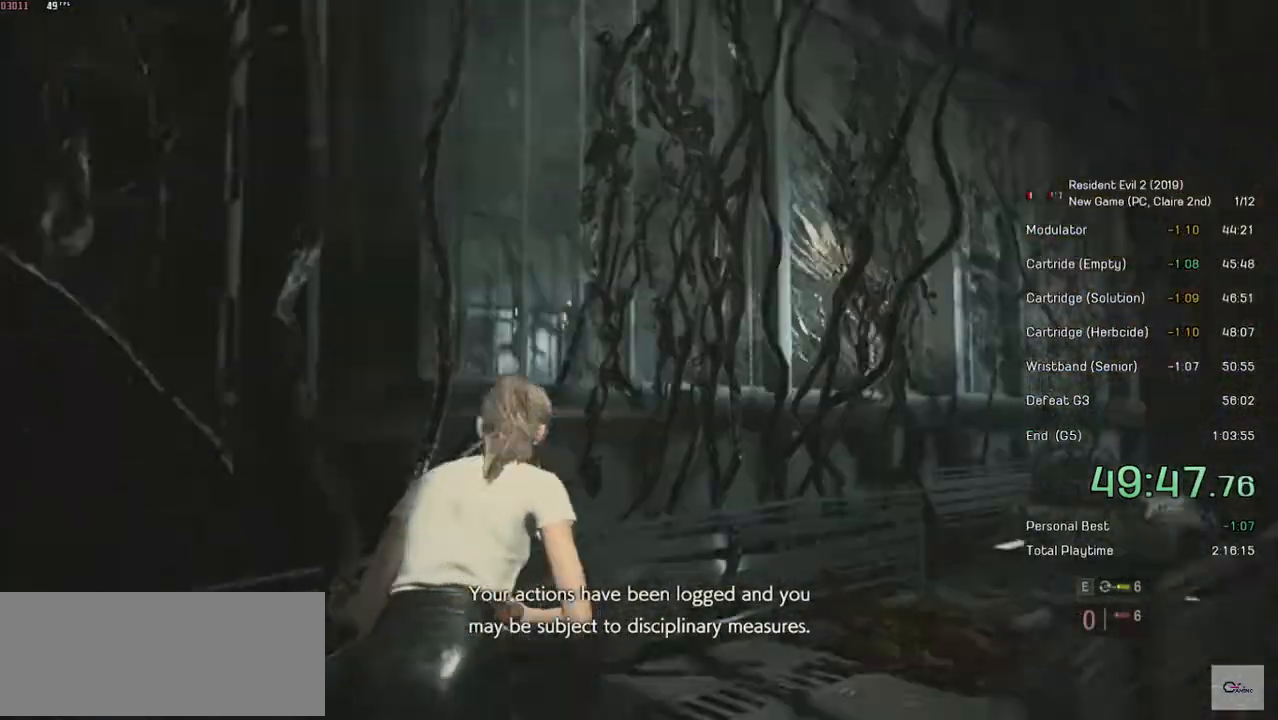
{"keys": ["shift", "w"], "mouse": [], "events": [[34, "r", "down"], [200, "r", "up"]]}
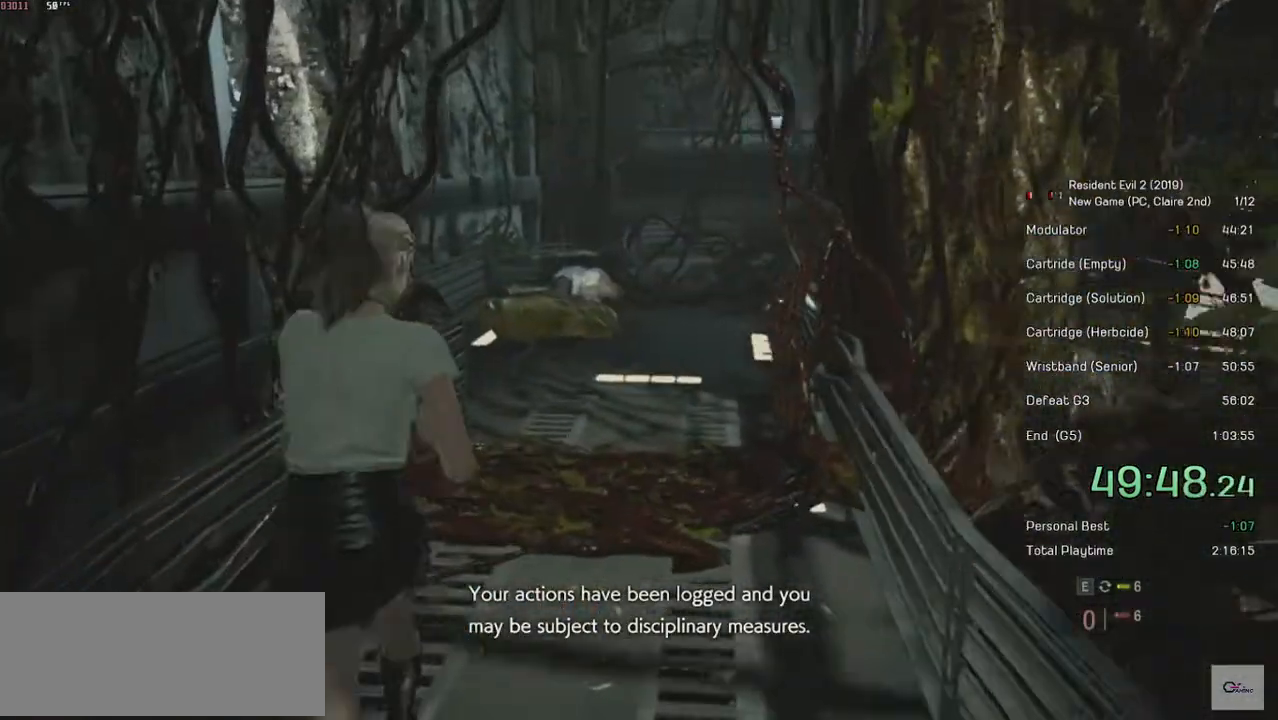
{"keys": ["shift", "w"], "mouse": [], "events": []}
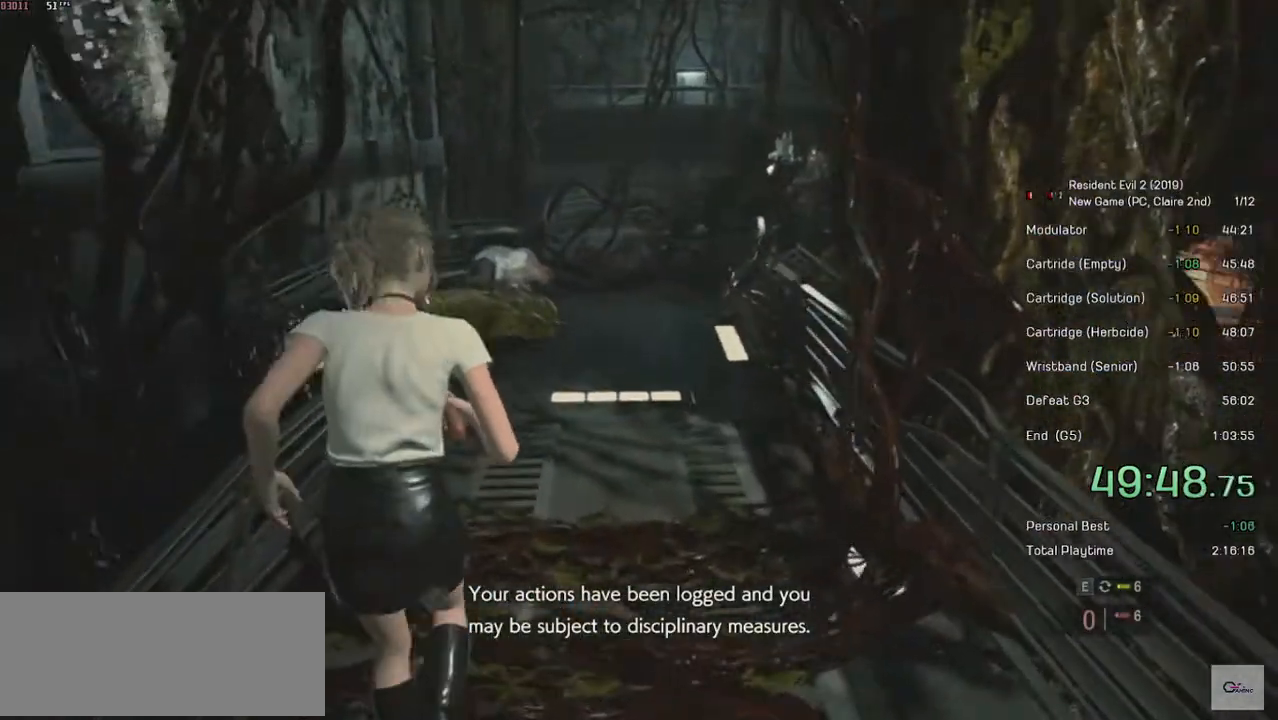
{"keys": ["shift", "w"], "mouse": [], "events": []}
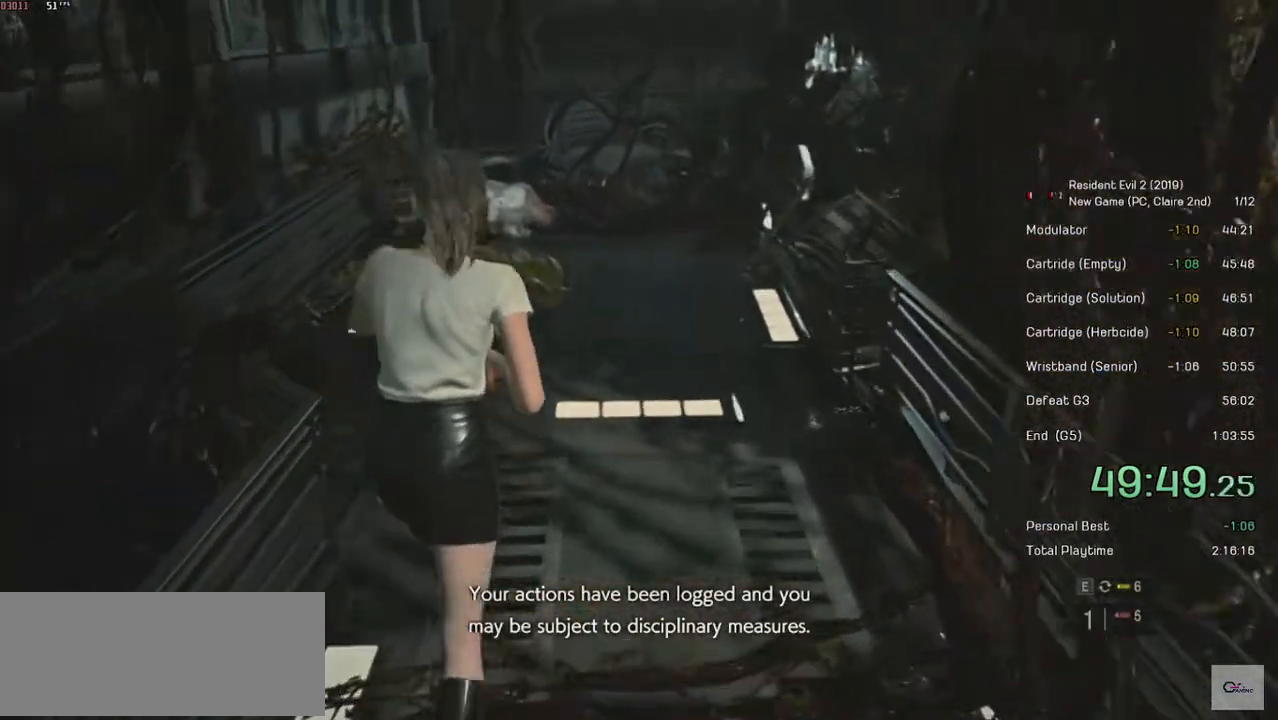
{"keys": ["shift", "w"], "mouse": [], "events": []}
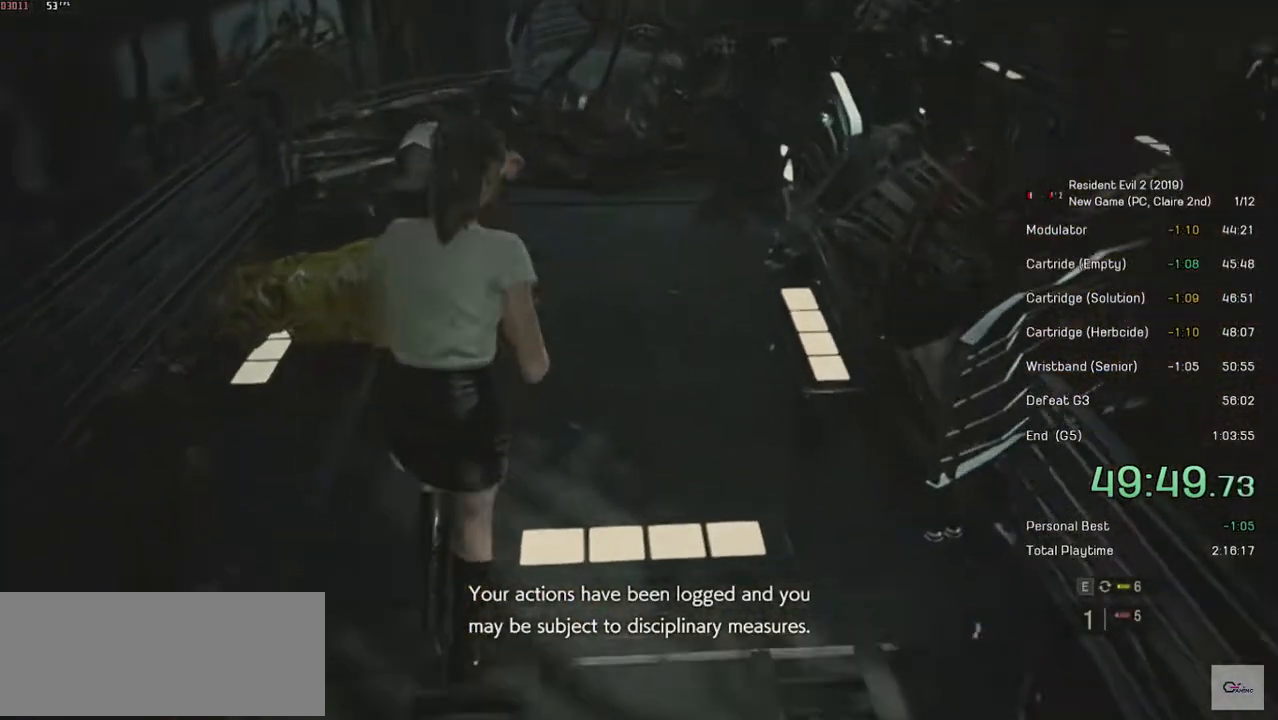
{"keys": ["shift", "w"], "mouse": [], "events": []}
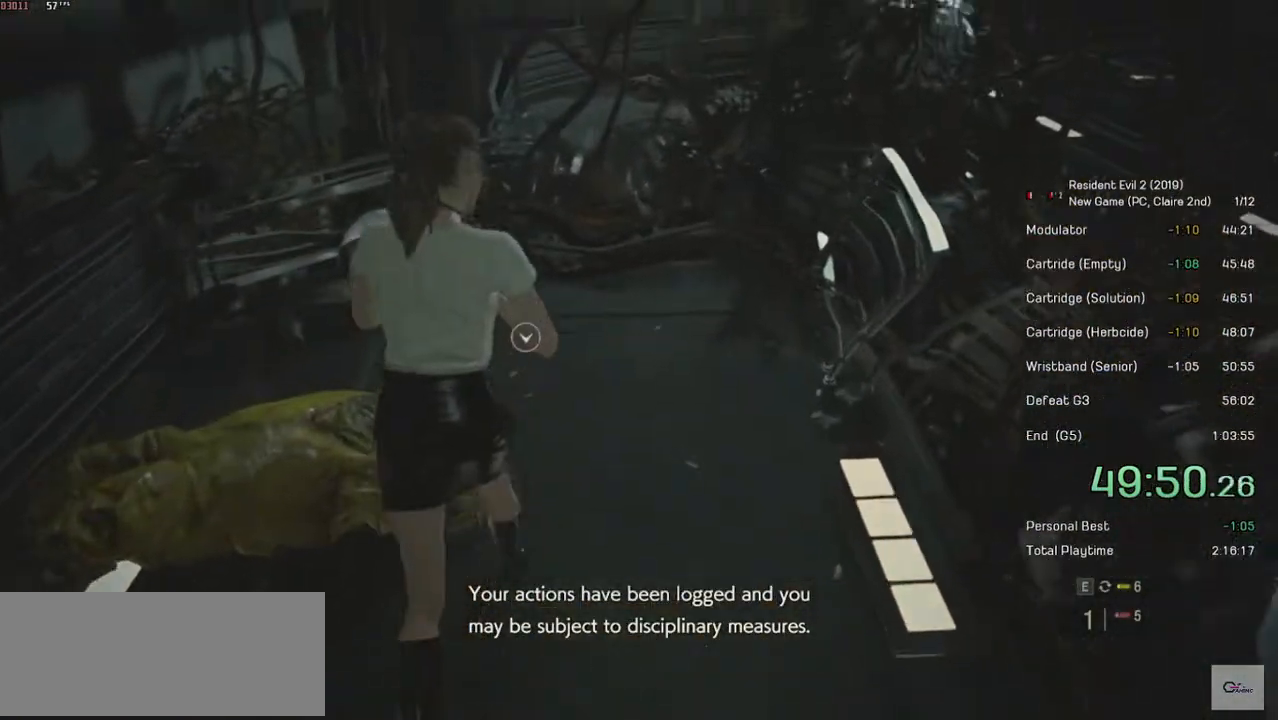
{"keys": ["shift", "w"], "mouse": ["left"], "events": [[350, "mouse_left", "down"]]}
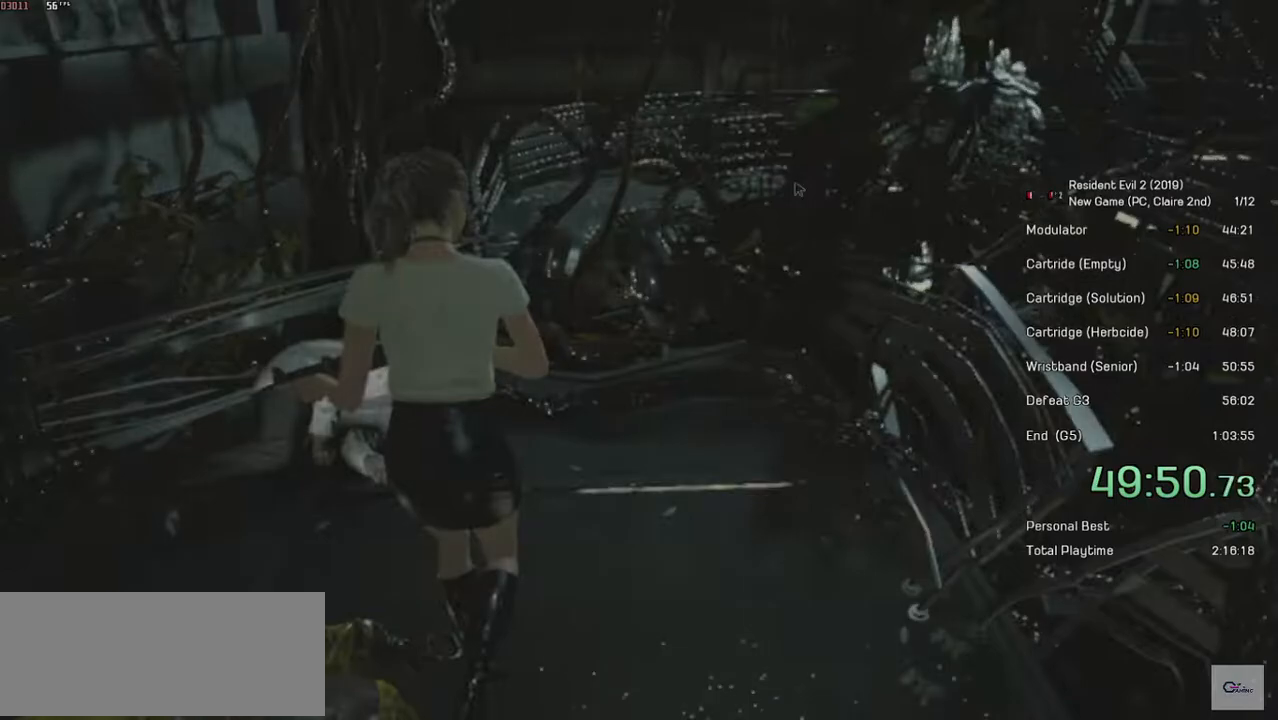
{"keys": [], "mouse": ["left"], "events": [[50, "mouse_left", "up"], [84, "shift", "up"], [84, "w", "up"], [484, "mouse_left", "down"]]}
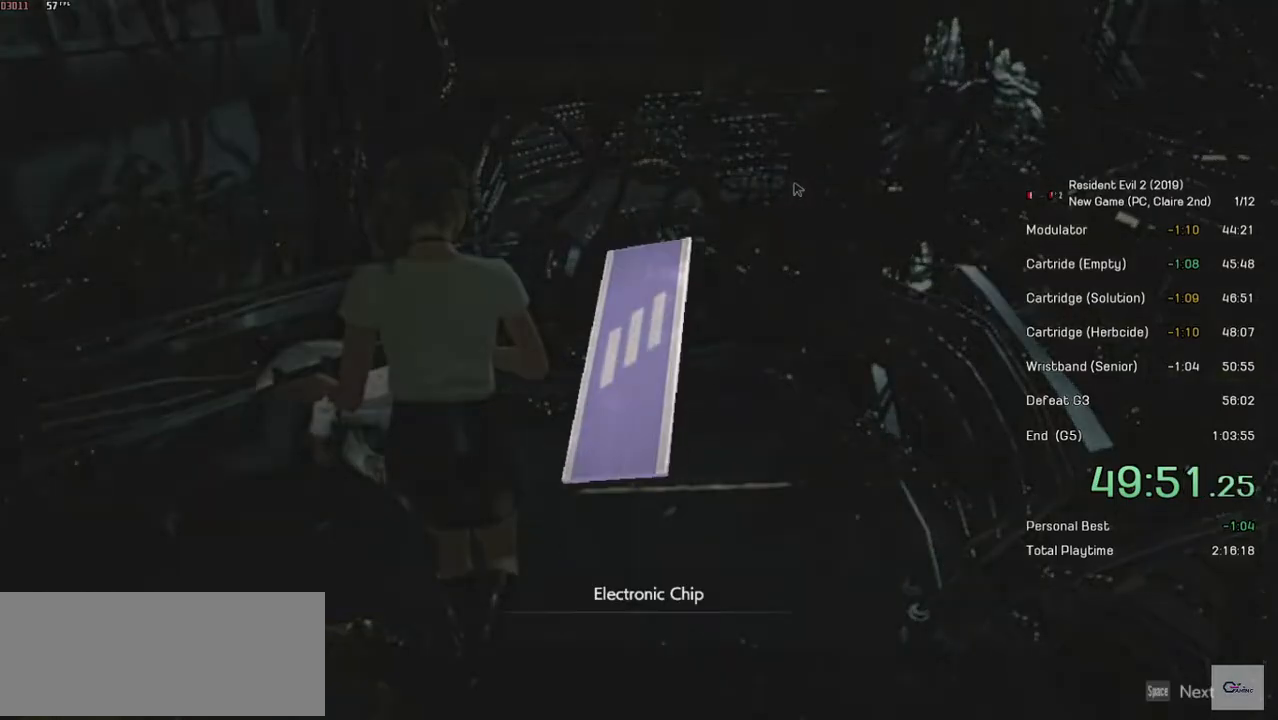
{"keys": [], "mouse": [], "events": [[100, "mouse_left", "up"]]}
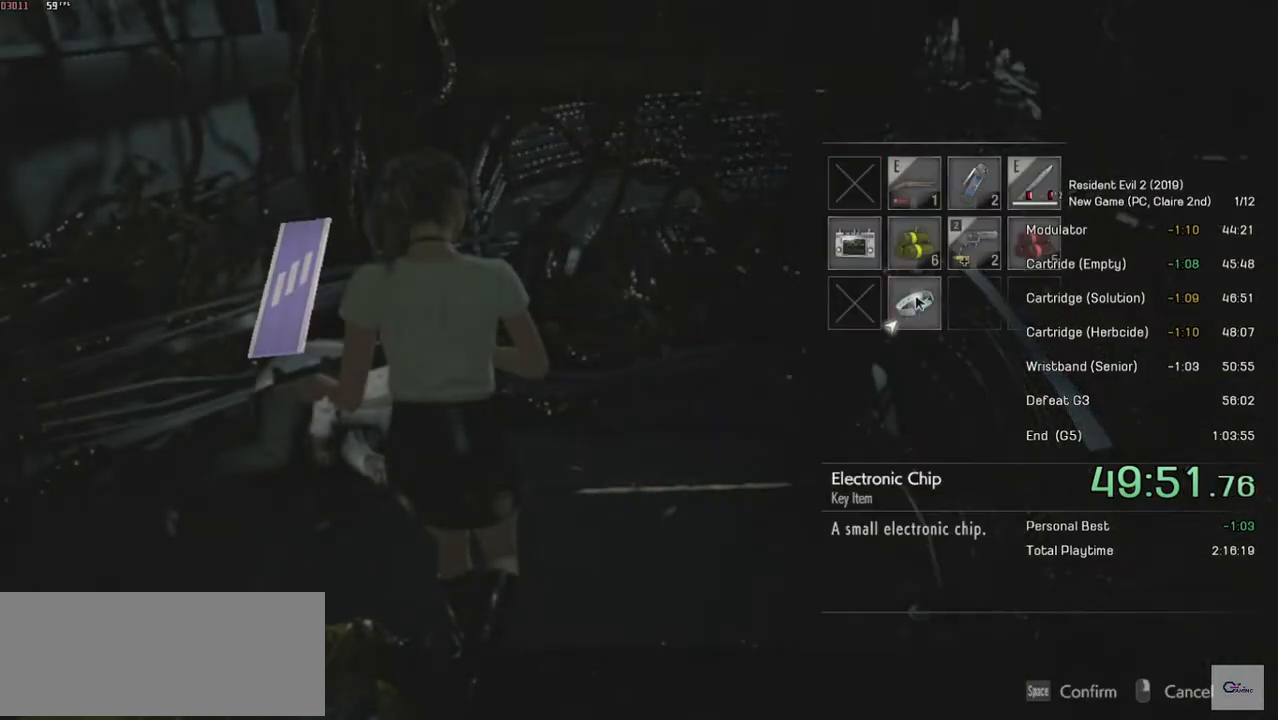
{"keys": [], "mouse": [], "events": [[50, "mouse_left", "down"], [150, "mouse_left", "up"], [234, "mouse_left", "down"], [350, "mouse_left", "up"]]}
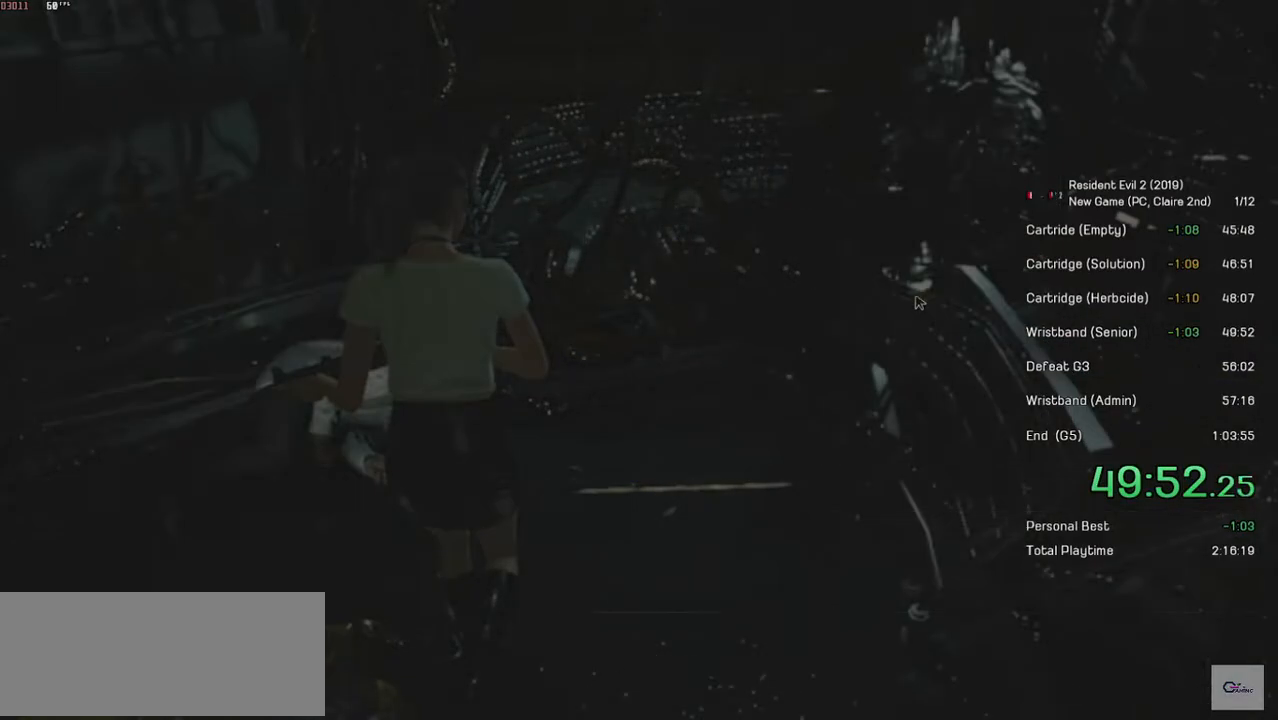
{"keys": [], "mouse": ["right"], "events": [[184, "mouse_right", "down"], [284, "mouse_right", "up"], [350, "mouse_right", "down"], [450, "mouse_right", "up"], [500, "mouse_right", "down"]]}
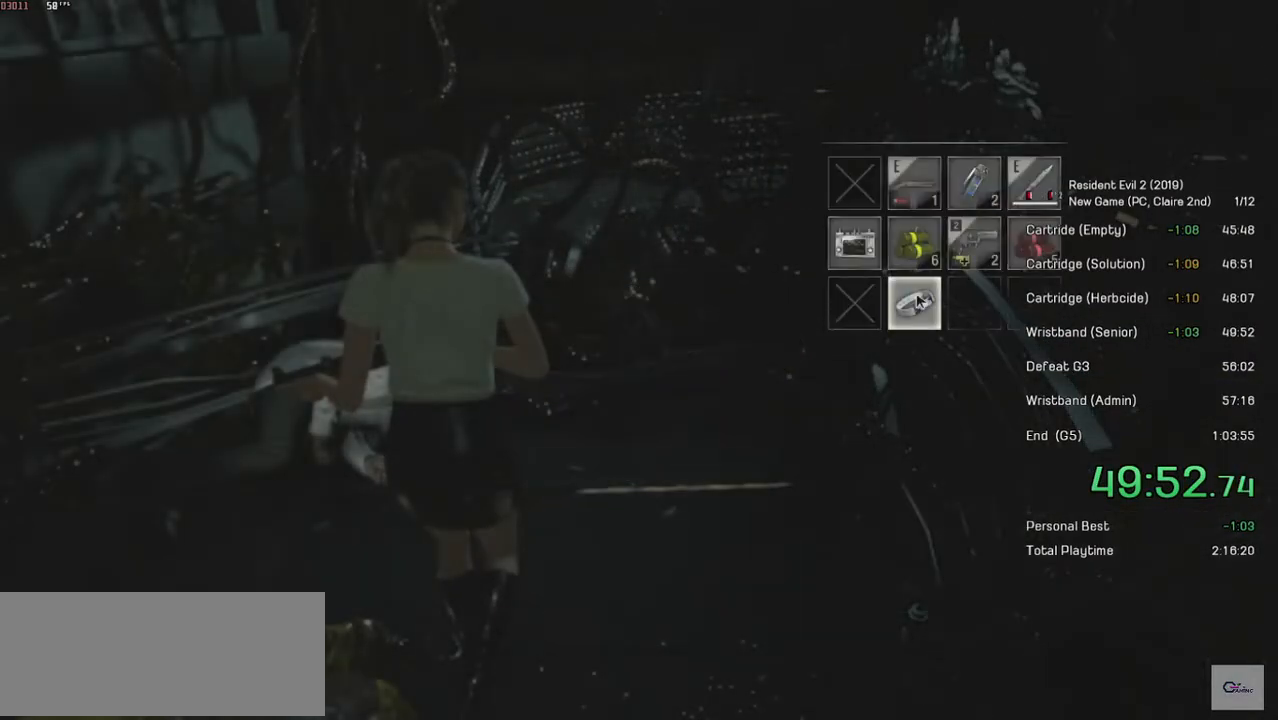
{"keys": ["s", "shift"], "mouse": [], "events": [[100, "mouse_right", "up"], [250, "s", "down"], [284, "shift", "down"]]}
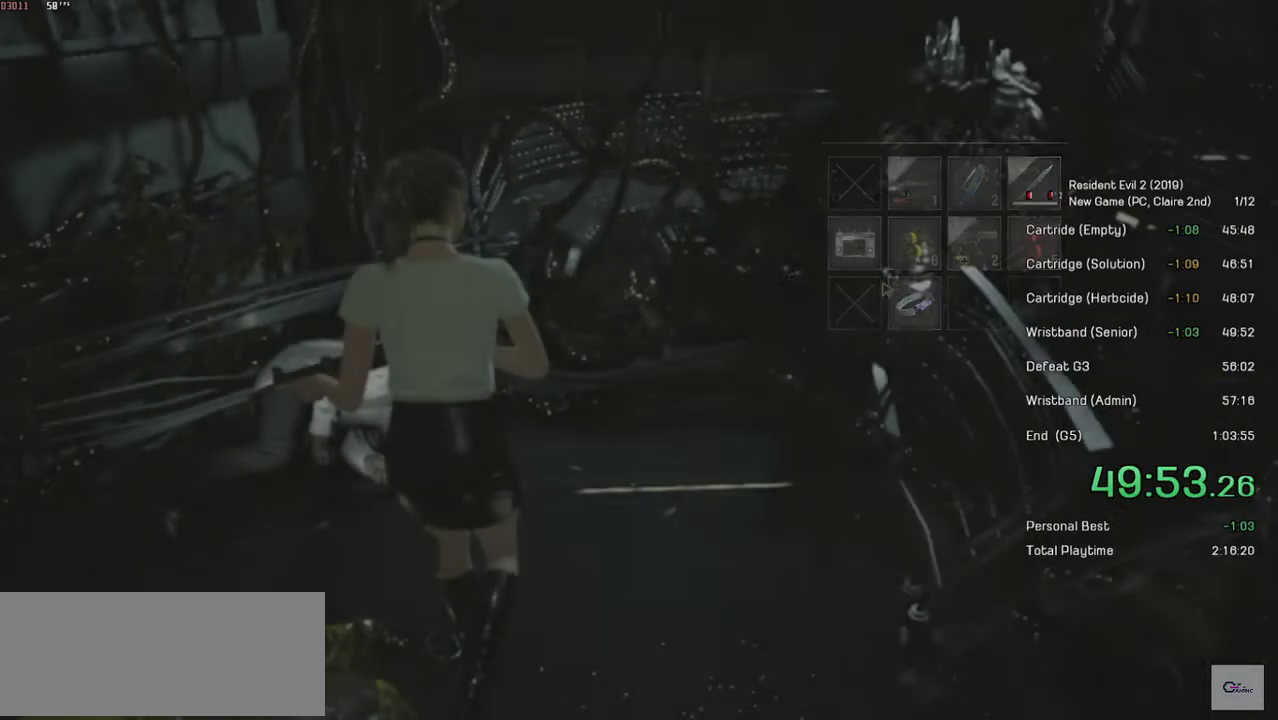
{"keys": ["d", "shift", "w"], "mouse": [], "events": [[300, "d", "down"], [400, "s", "up"], [500, "w", "down"]]}
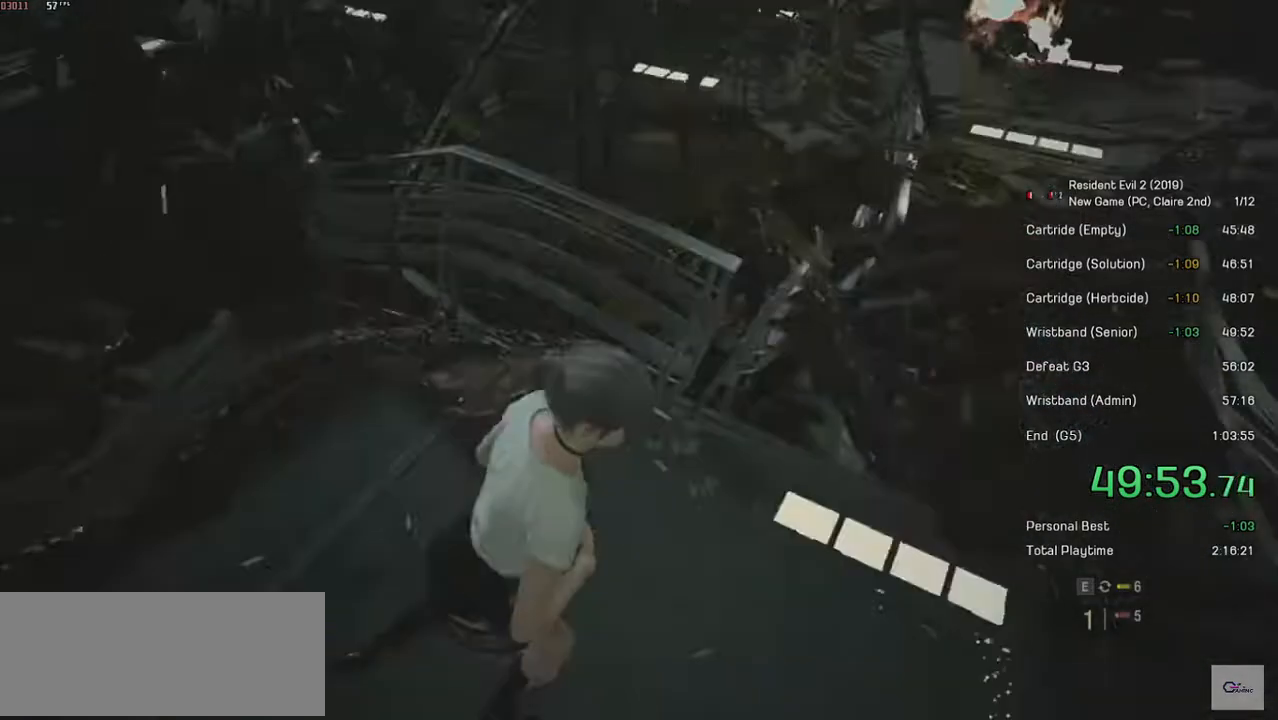
{"keys": ["shift", "w"], "mouse": [], "events": [[384, "d", "up"]]}
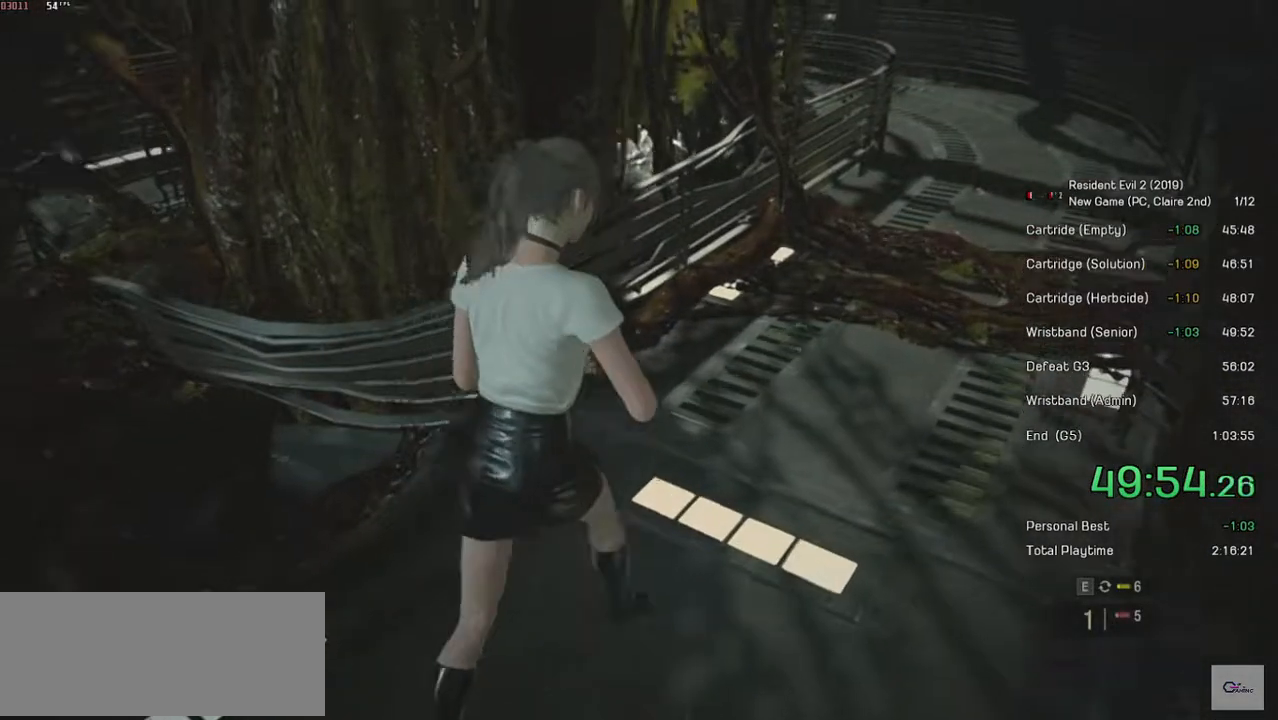
{"keys": ["shift", "w"], "mouse": [], "events": [[134, "e", "down"], [300, "e", "up"]]}
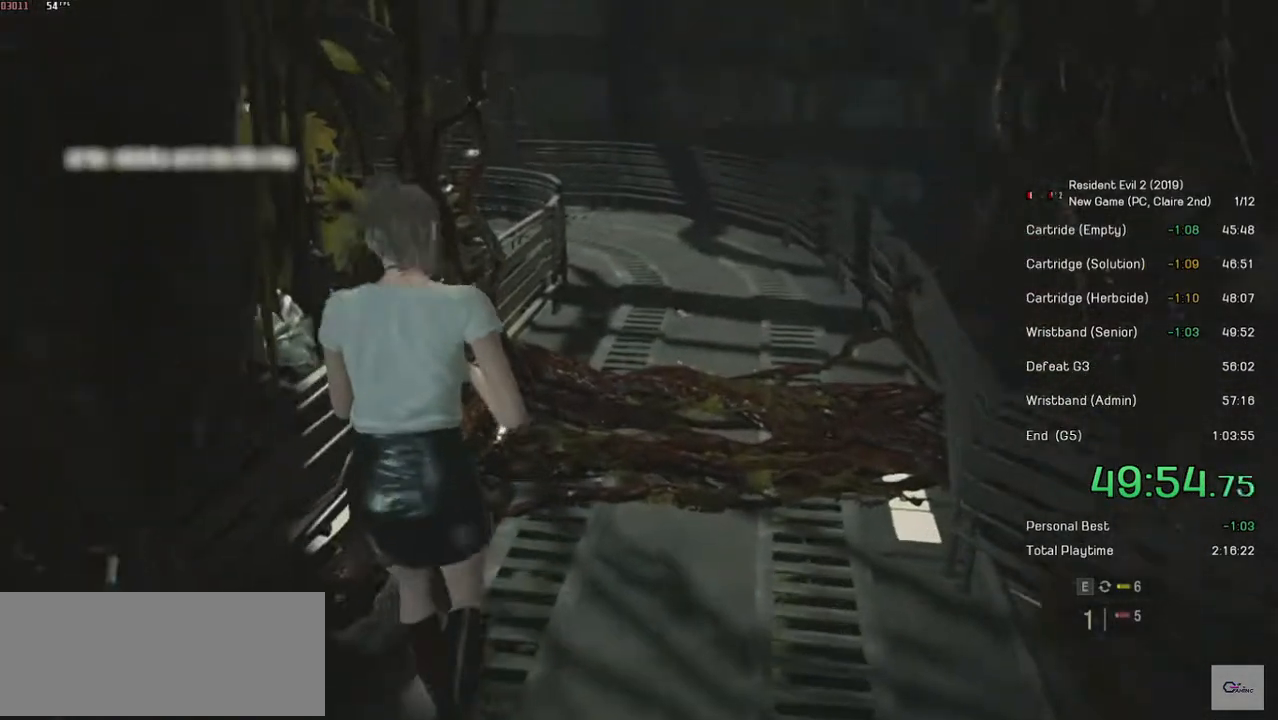
{"keys": ["shift", "w"], "mouse": [], "events": []}
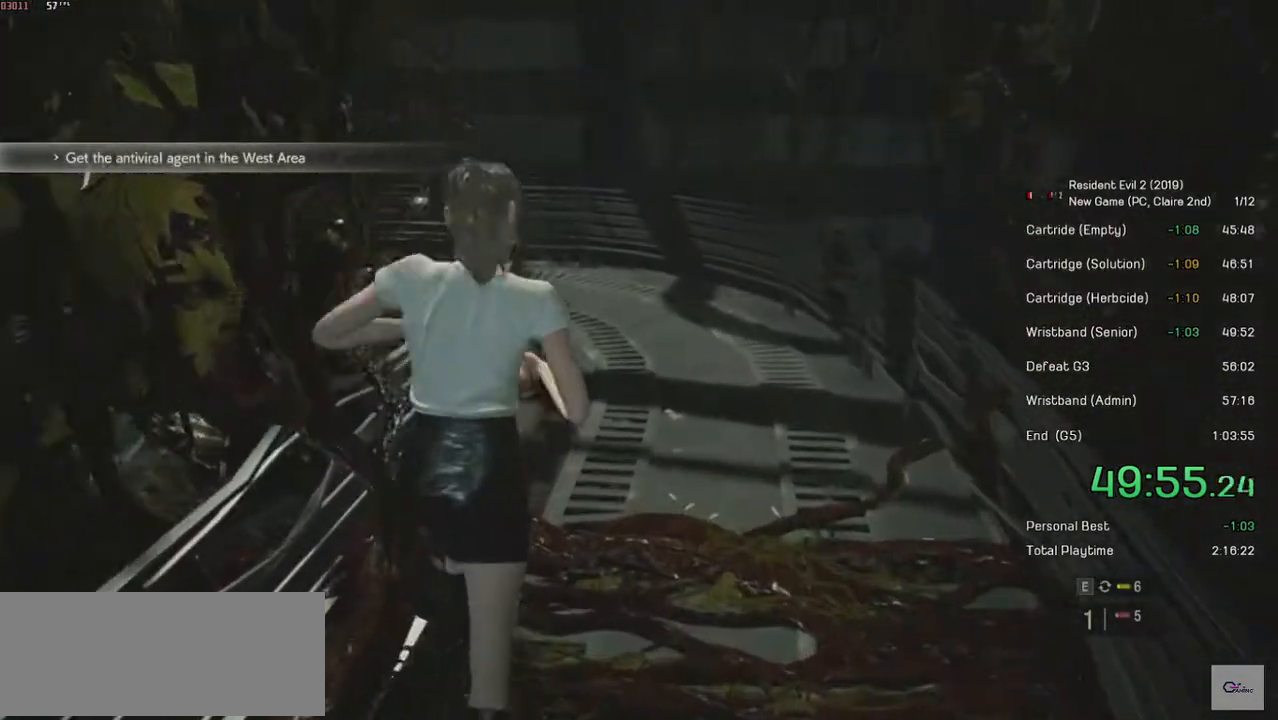
{"keys": ["shift", "w"], "mouse": [], "events": []}
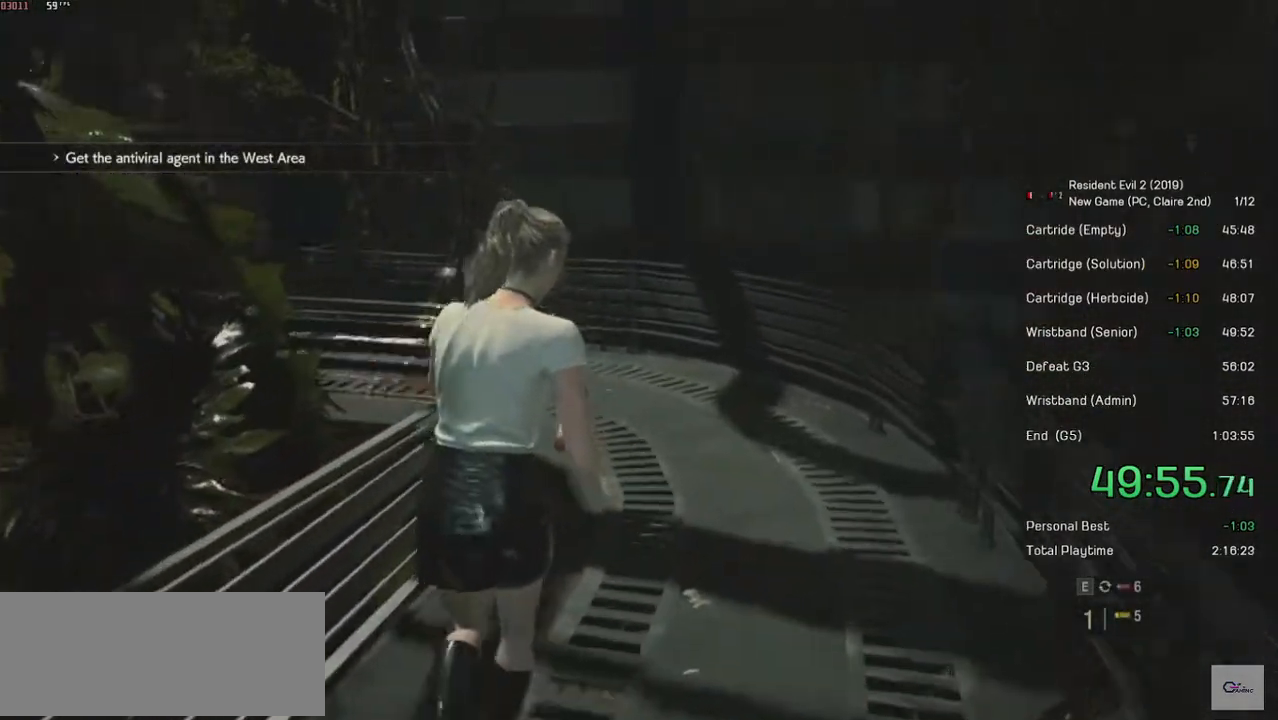
{"keys": ["shift", "w"], "mouse": [], "events": []}
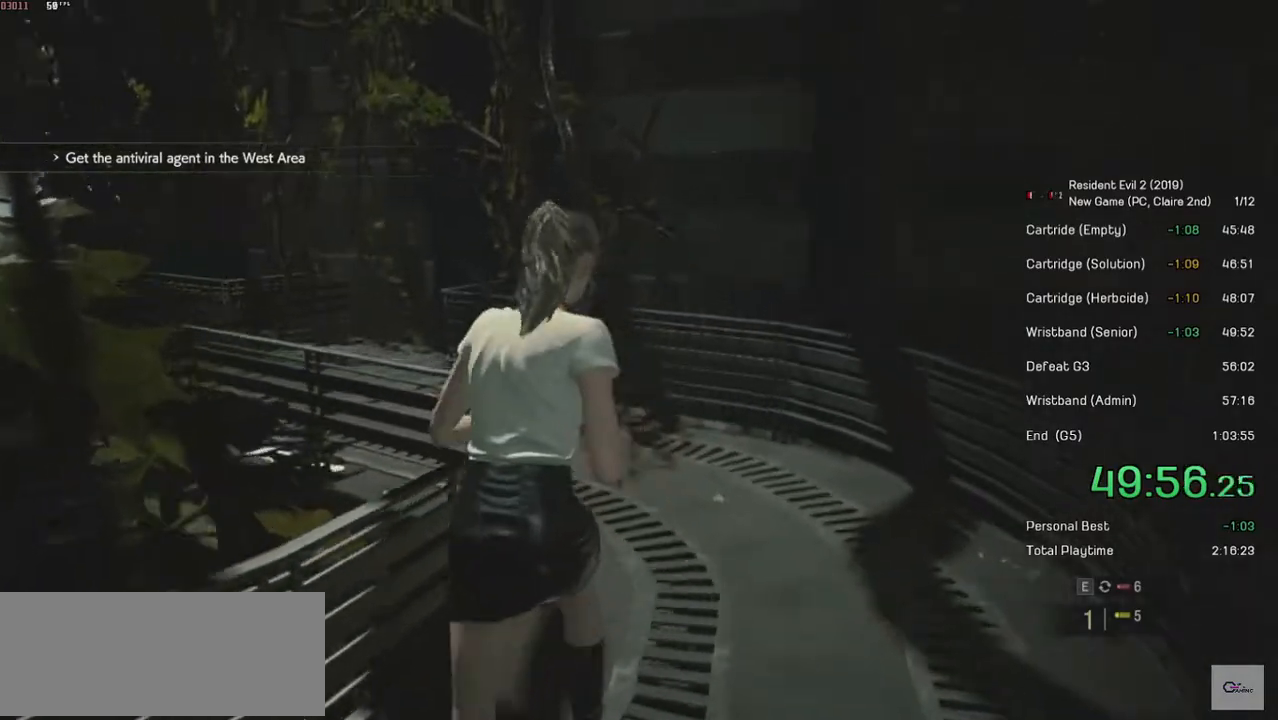
{"keys": ["shift", "w"], "mouse": [], "events": []}
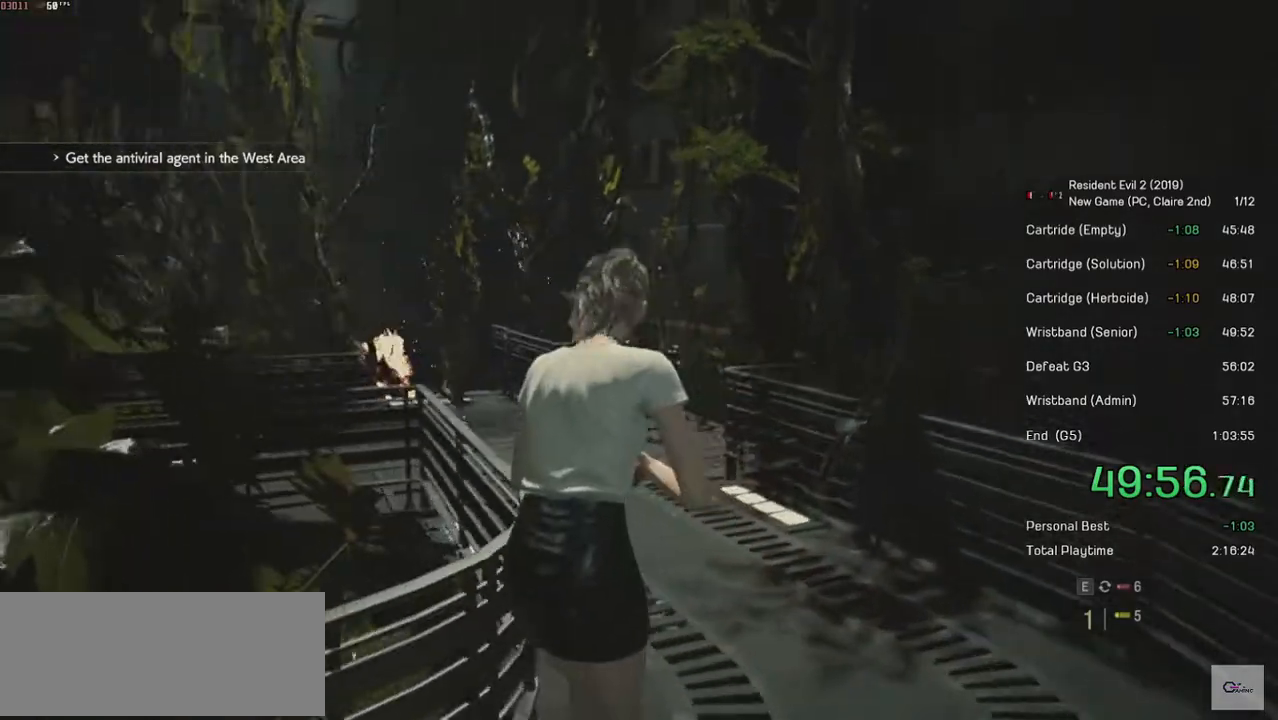
{"keys": ["shift", "w"], "mouse": [], "events": []}
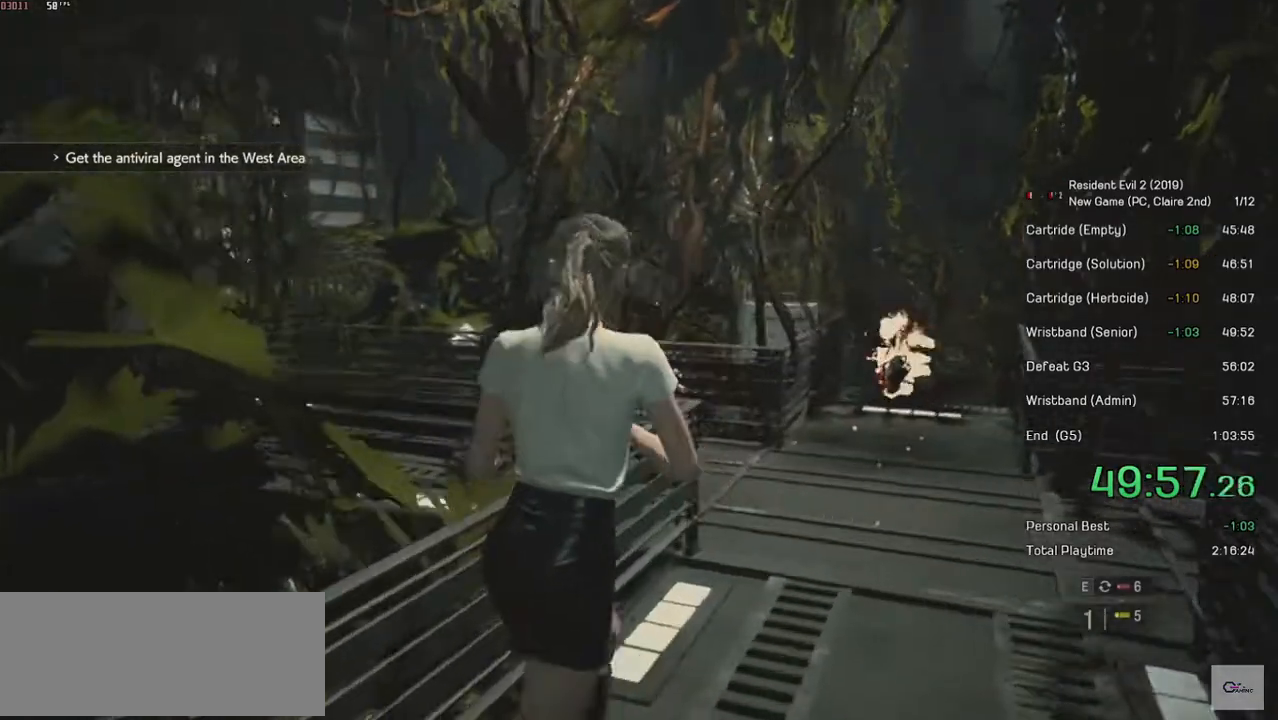
{"keys": ["shift", "w"], "mouse": [], "events": []}
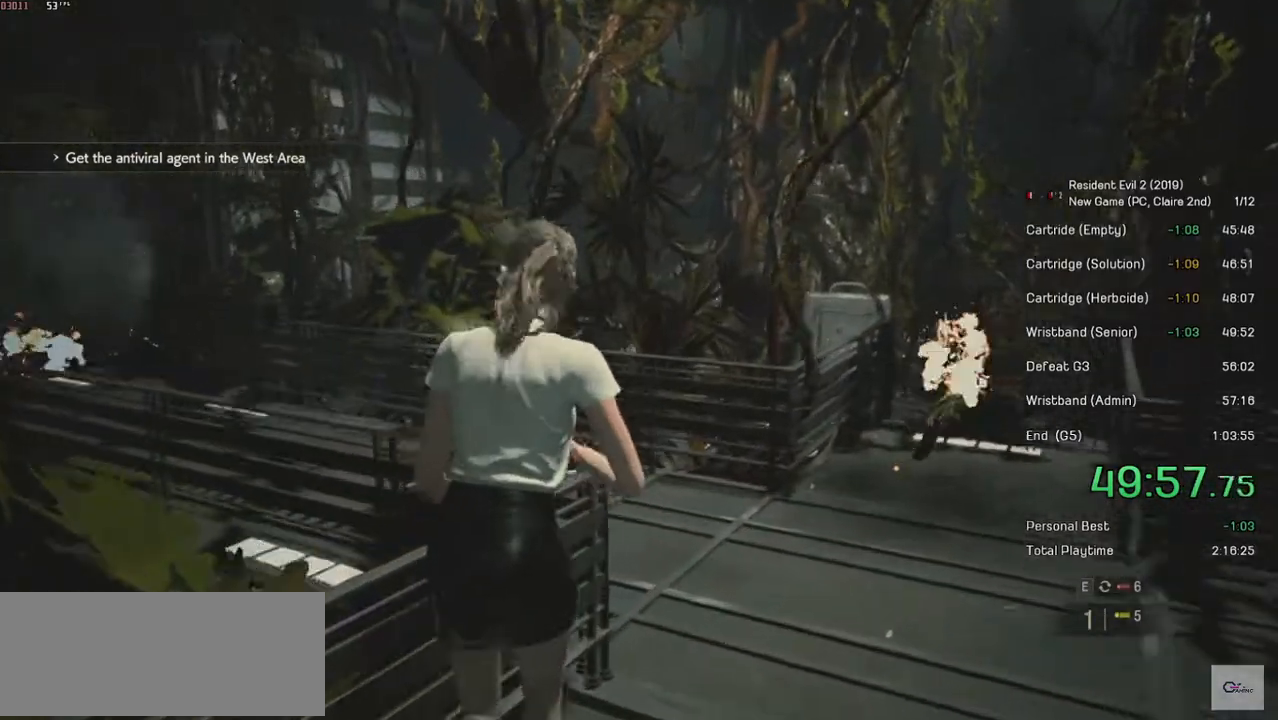
{"keys": ["shift", "w"], "mouse": [], "events": []}
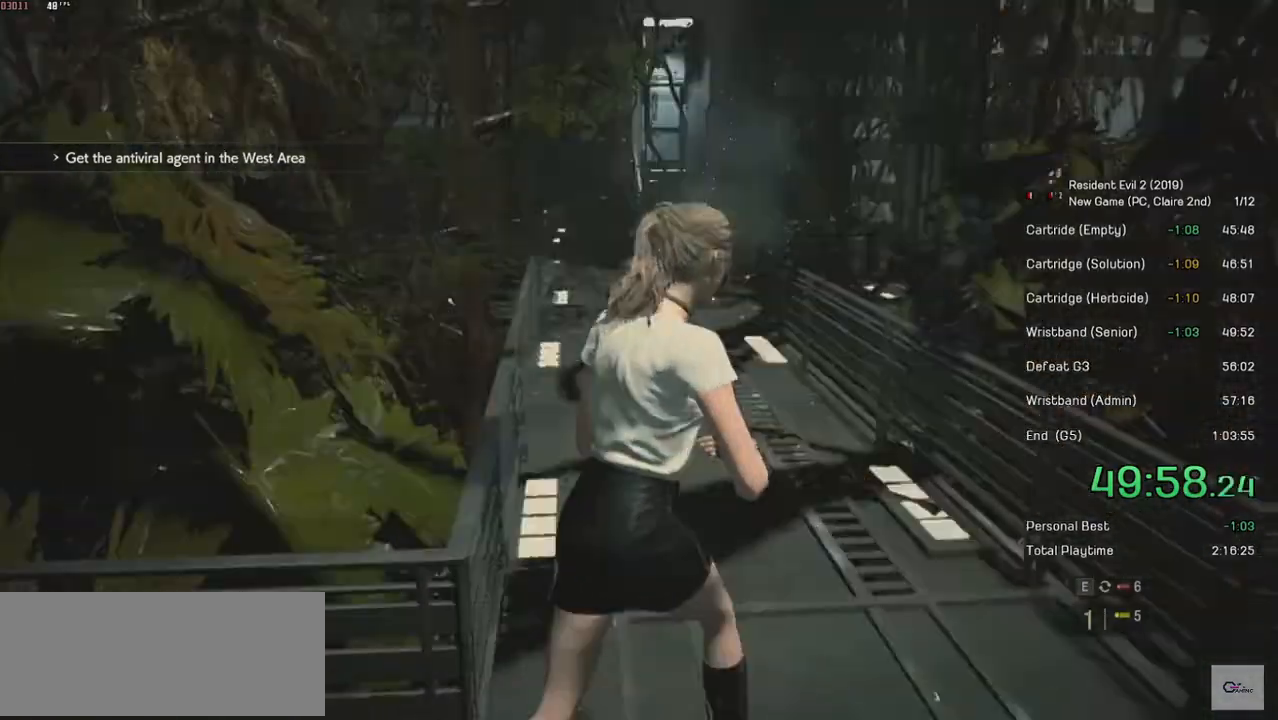
{"keys": ["shift", "w"], "mouse": [], "events": []}
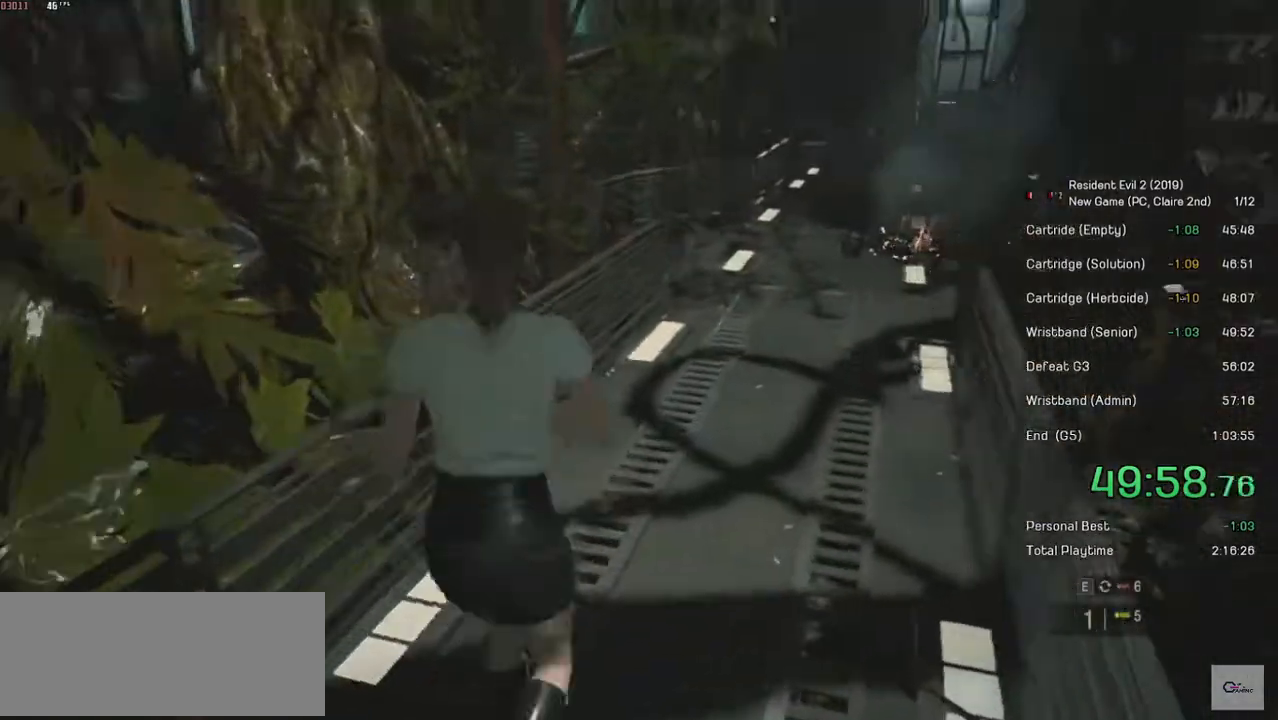
{"keys": ["shift", "w"], "mouse": [], "events": []}
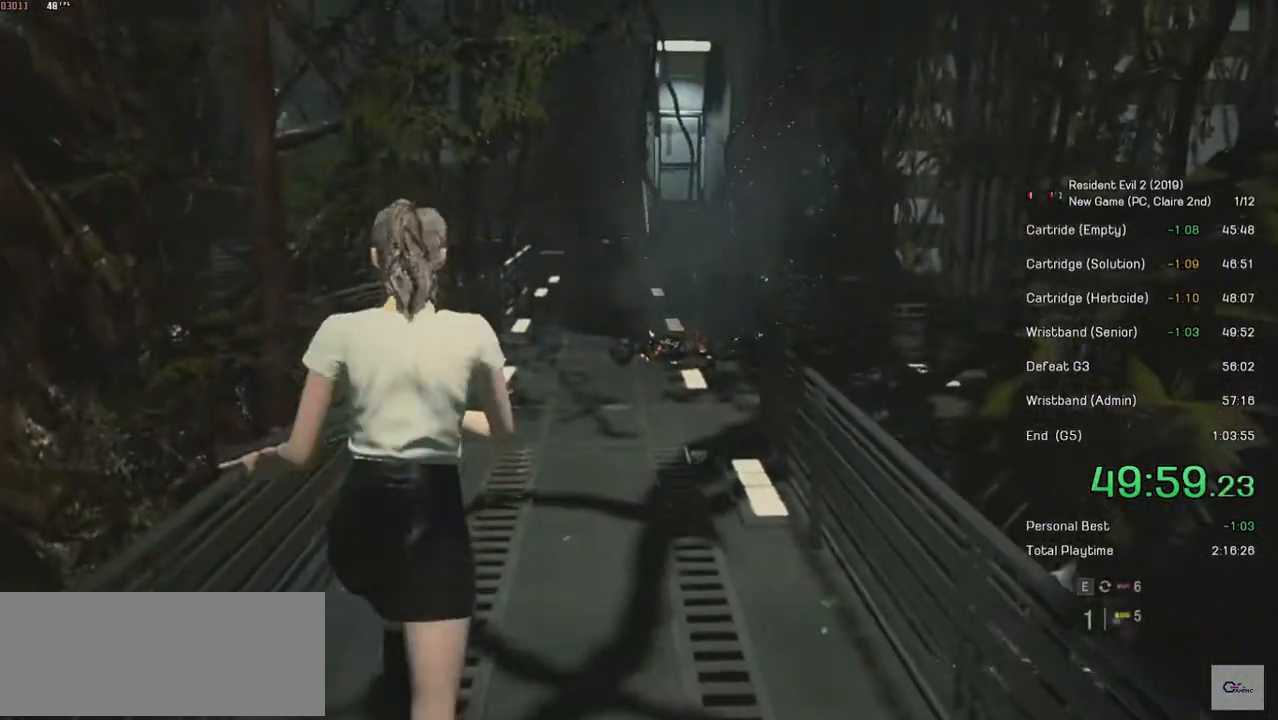
{"keys": ["shift", "w"], "mouse": [], "events": []}
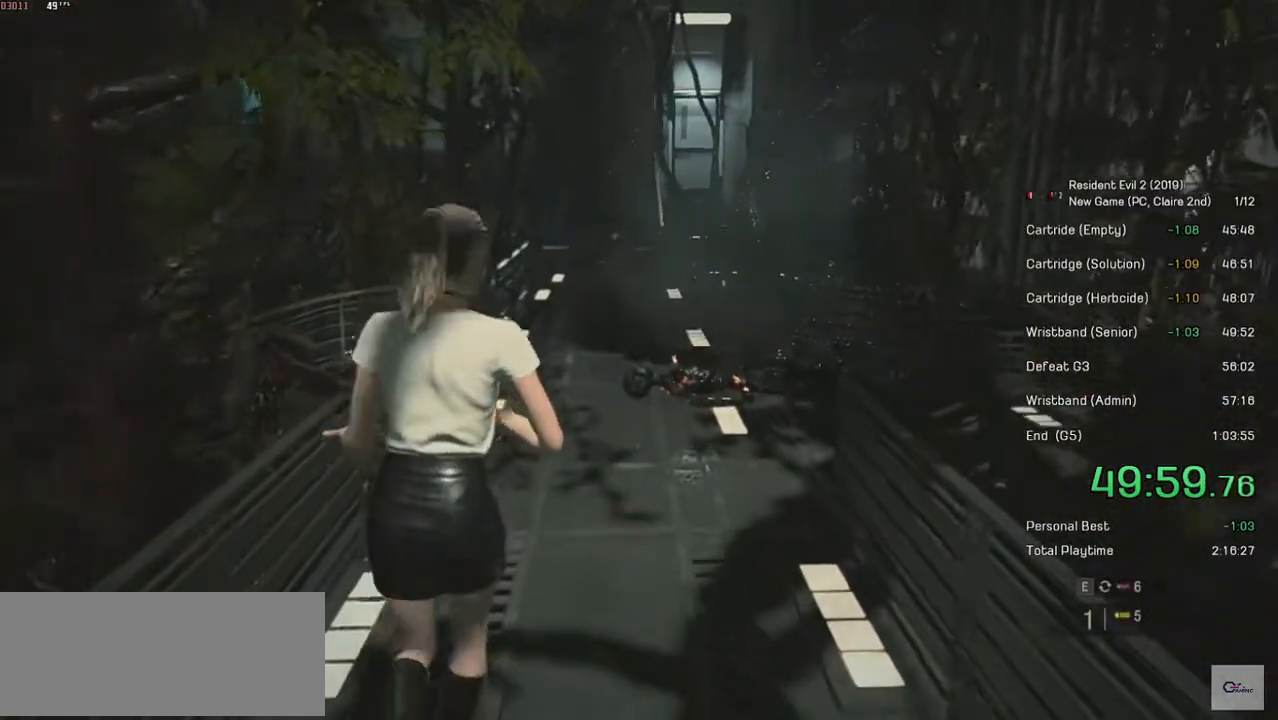
{"keys": ["shift", "w"], "mouse": [], "events": []}
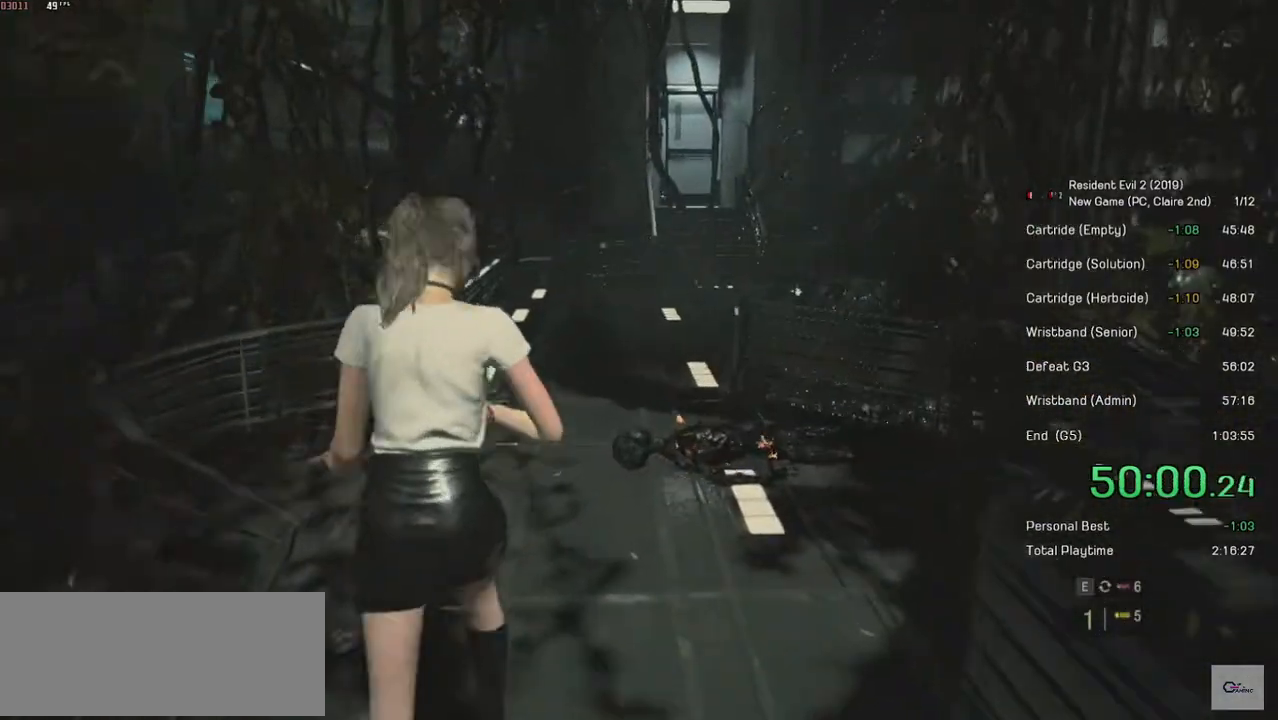
{"keys": ["shift", "w"], "mouse": [], "events": []}